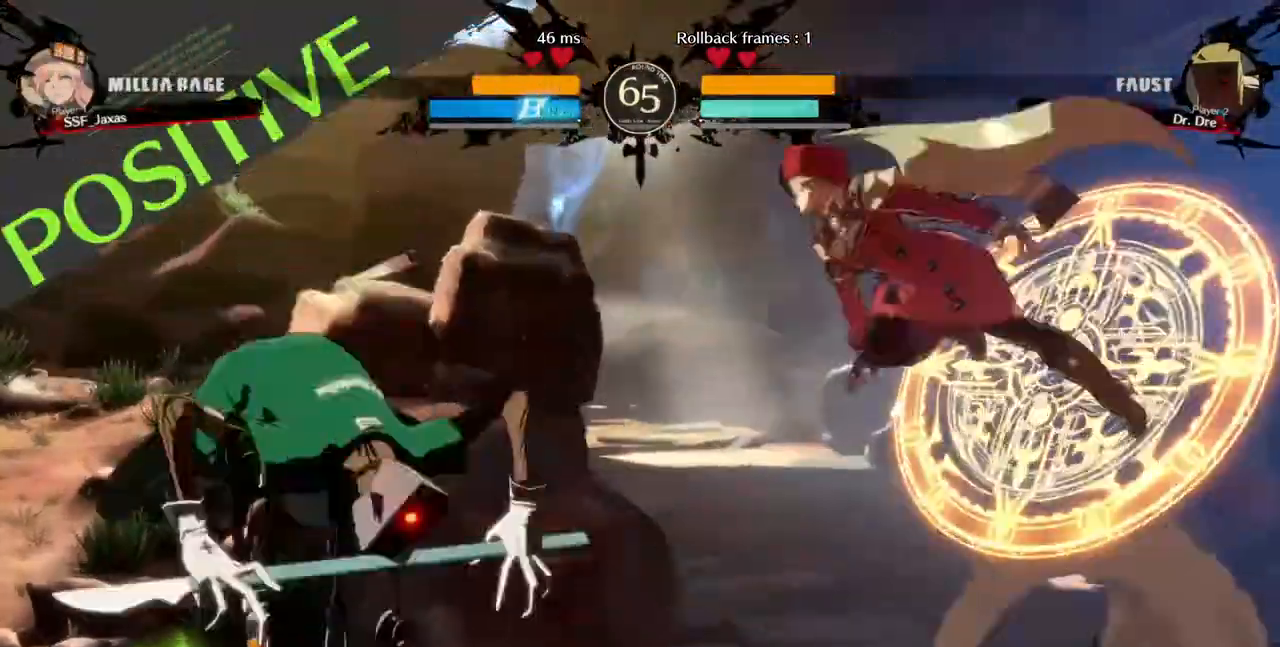
Gameplay with a controller (arcade stick); each line is a JSON object with the inputs held at the frame after it (dt_ms = milliseconds from this image to that frame). "events" lists button and stick changes between this image and that frame as [ms after this image, input, new state], when the widget could be followed in between. Not read: L3 R3 SELECT START.
{"dt_ms": 480, "buttons": ["DPAD_DOWN", "DPAD_RIGHT"], "events": [[160, "DPAD_RIGHT", "down"], [320, "DPAD_DOWN", "down"], [320, "SQUARE", "down"], [440, "SQUARE", "up"]]}
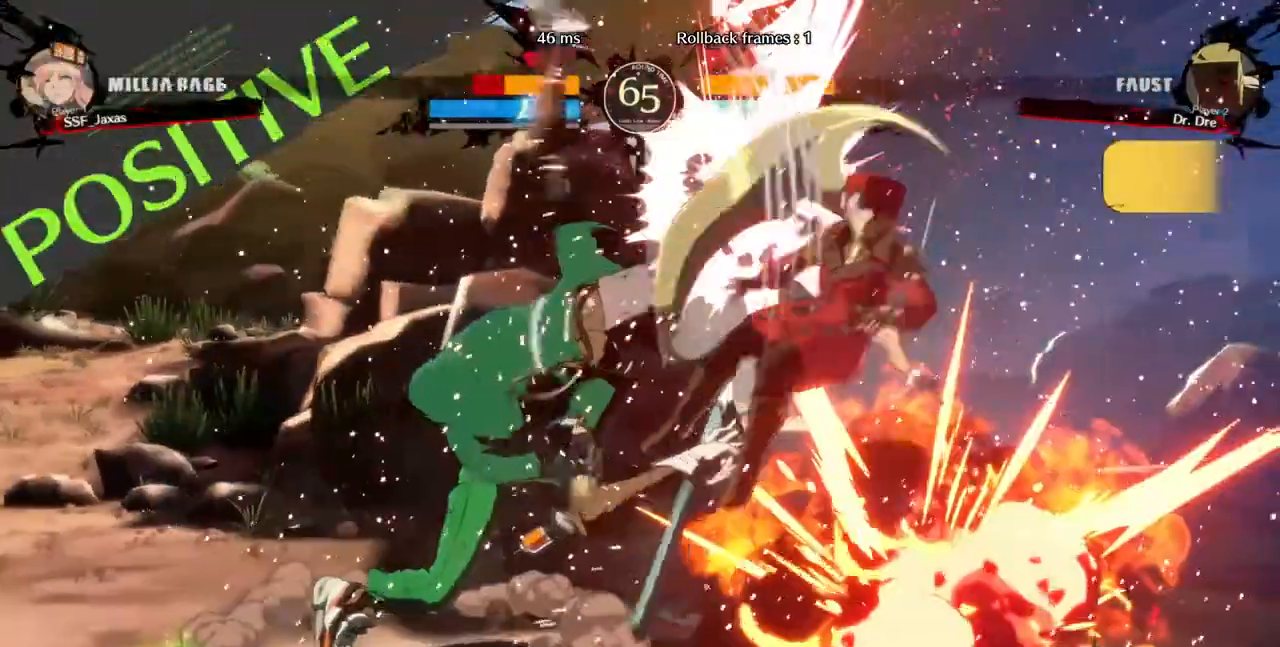
{"dt_ms": 520, "buttons": ["DPAD_RIGHT"]}
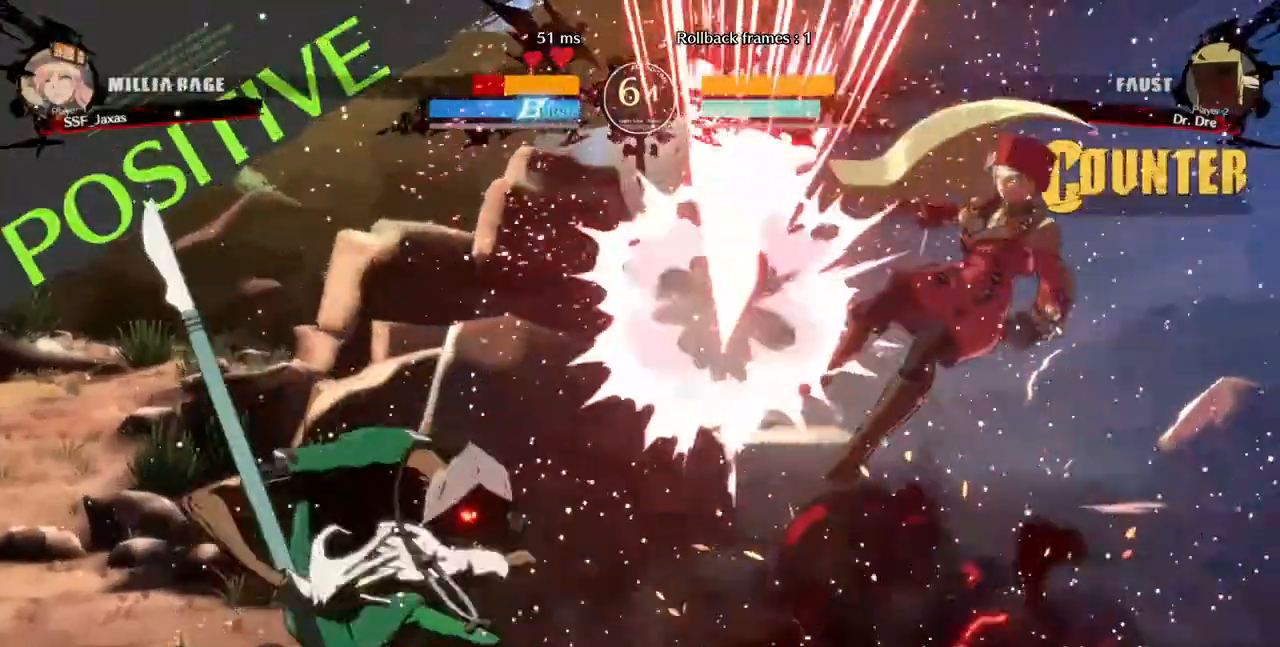
{"dt_ms": 480, "buttons": ["SQUARE", "DPAD_RIGHT"], "events": [[80, "SQUARE", "down"]]}
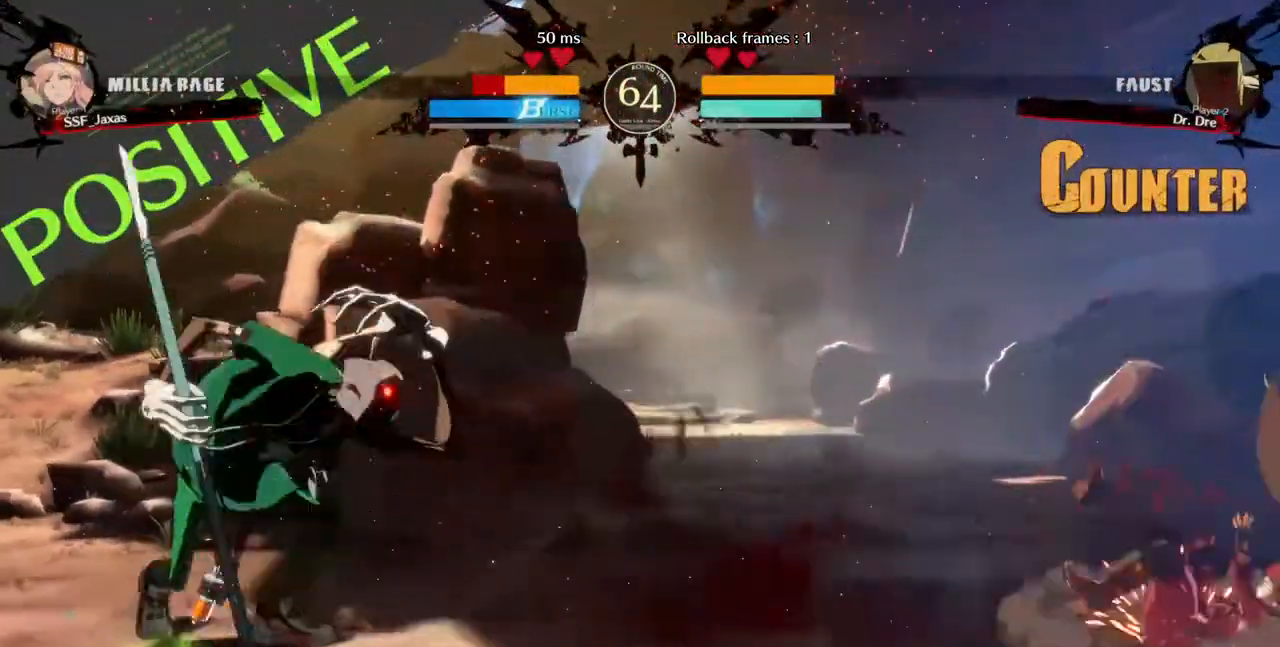
{"dt_ms": 520, "buttons": [], "events": [[240, "SQUARE", "up"], [280, "DPAD_RIGHT", "up"]]}
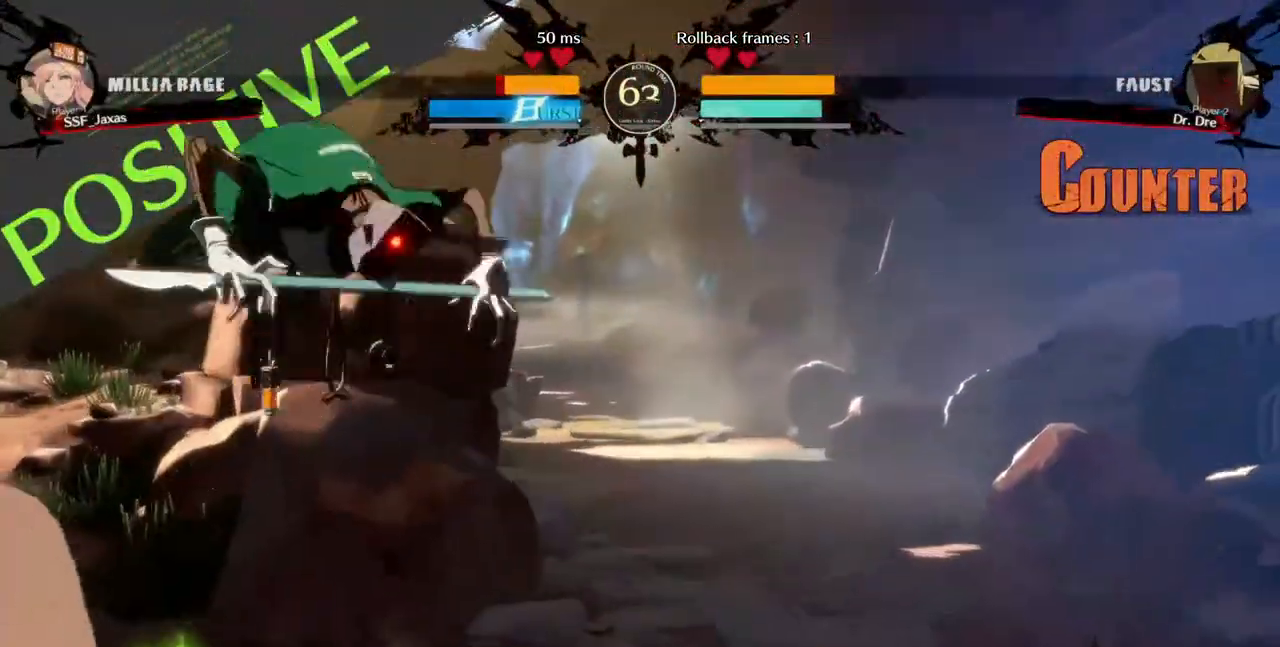
{"dt_ms": 1000, "buttons": ["DPAD_LEFT"], "events": [[600, "DPAD_RIGHT", "down"], [760, "DPAD_RIGHT", "up"], [840, "DPAD_LEFT", "down"]]}
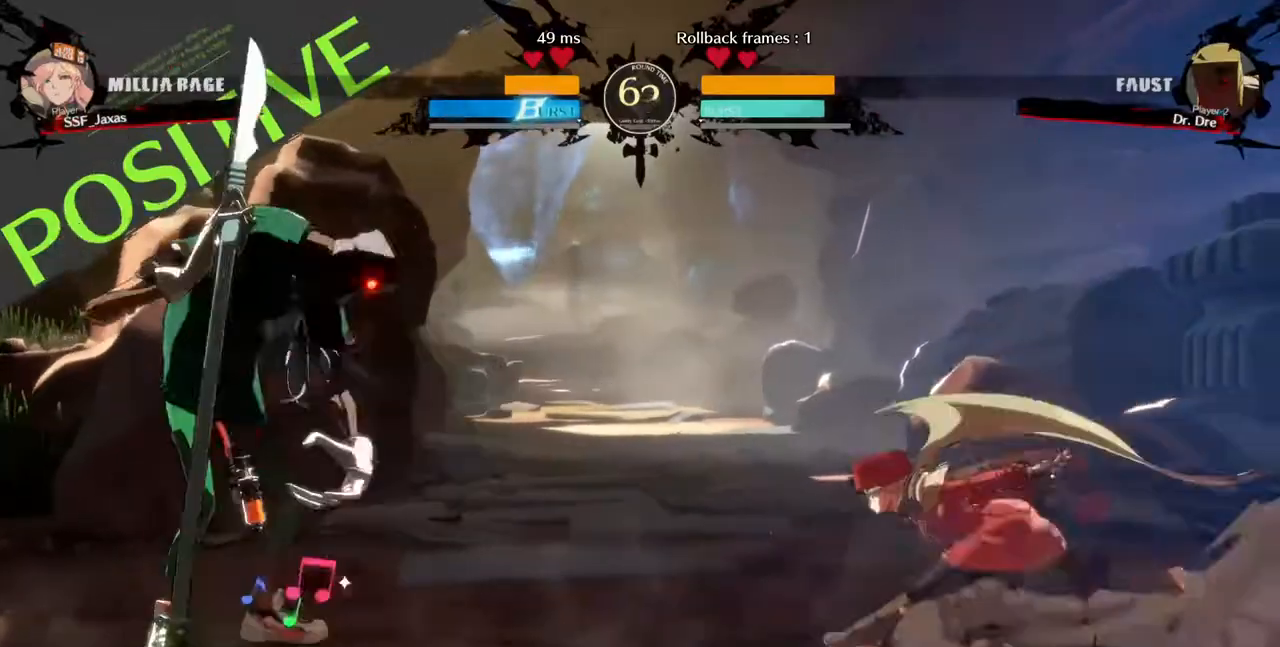
{"dt_ms": 480, "buttons": ["R2", "DPAD_DOWN"], "events": [[280, "DPAD_DOWN", "down"], [320, "SQUARE", "down"], [360, "DPAD_LEFT", "up"], [400, "SQUARE", "up"], [480, "R2", "down"]]}
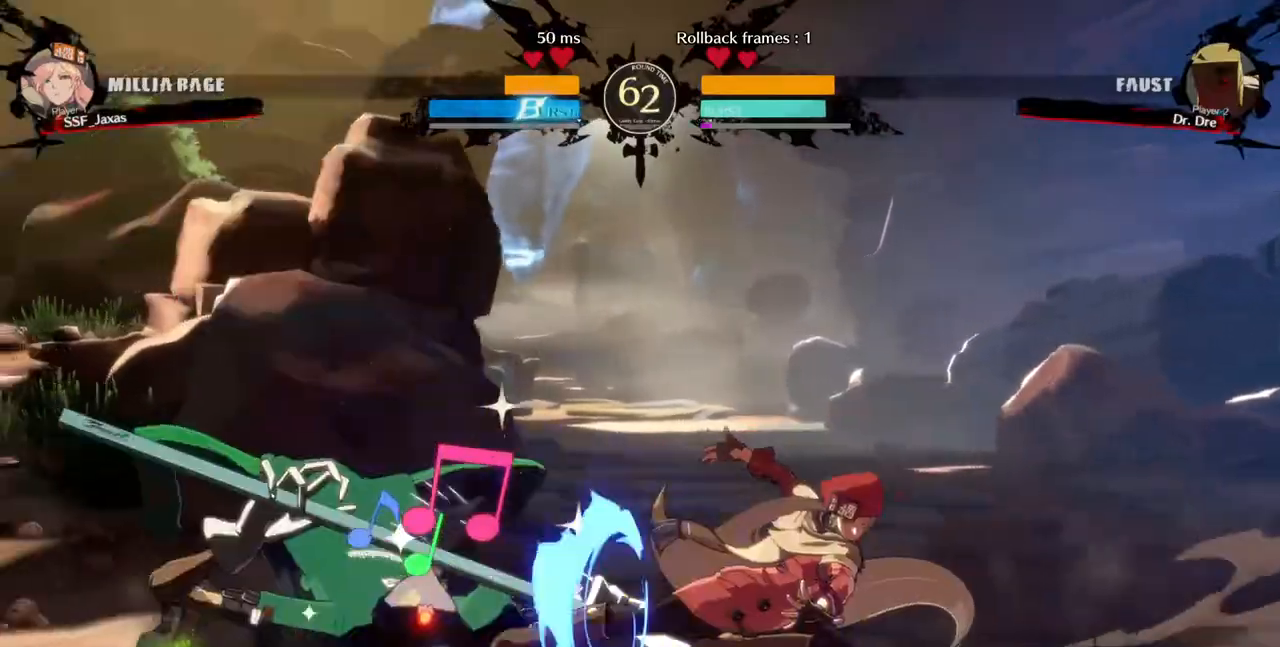
{"dt_ms": 520, "buttons": ["DPAD_DOWN", "DPAD_LEFT"], "events": [[160, "DPAD_DOWN", "up"], [160, "R2", "up"], [280, "DPAD_DOWN", "down"], [360, "DPAD_DOWN", "up"], [360, "DPAD_LEFT", "down"], [440, "DPAD_DOWN", "down"], [440, "DPAD_LEFT", "up"], [520, "DPAD_LEFT", "down"]]}
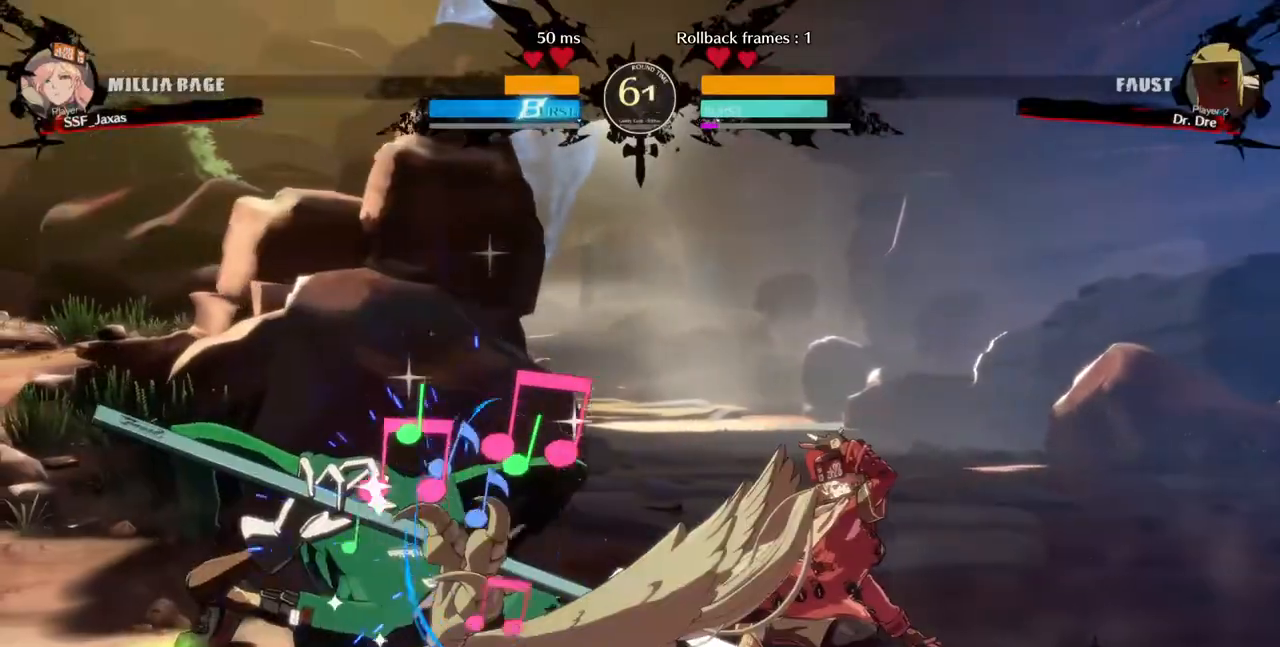
{"dt_ms": 480, "buttons": ["DPAD_LEFT"], "events": [[40, "DPAD_DOWN", "up"], [80, "TRIANGLE", "down"], [200, "TRIANGLE", "up"]]}
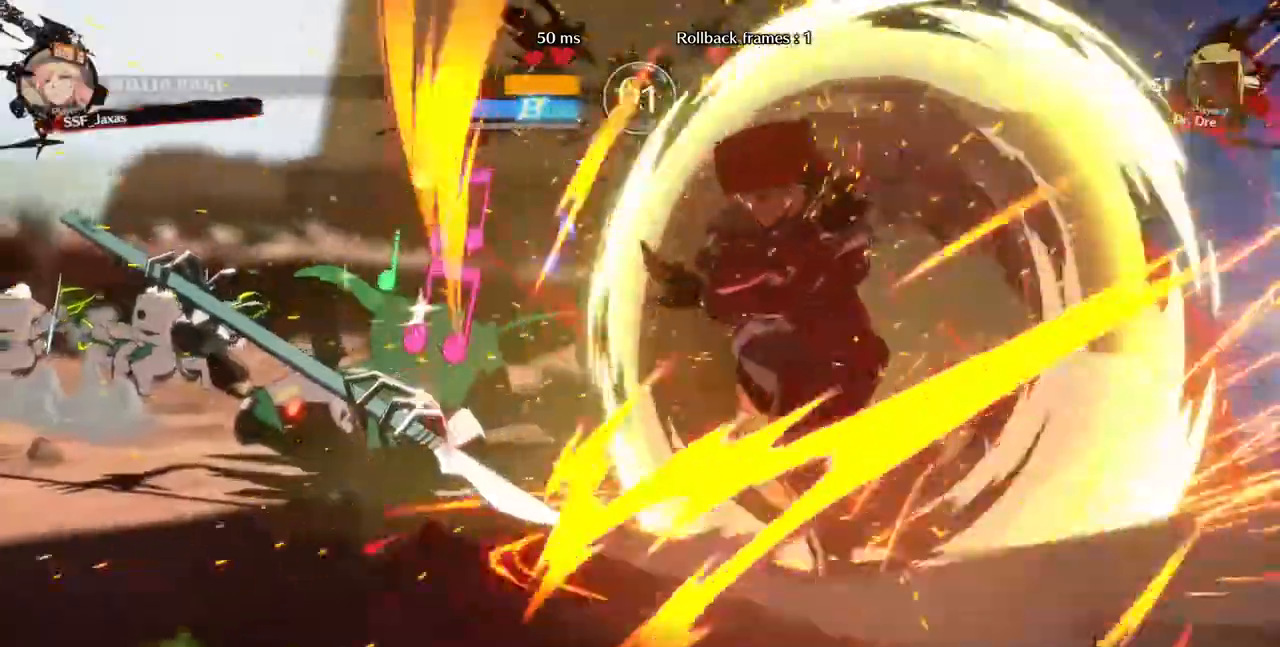
{"dt_ms": 1000, "buttons": ["SQUARE", "TRIANGLE", "DPAD_DOWN", "DPAD_RIGHT"], "events": [[840, "DPAD_DOWN", "down"], [840, "DPAD_LEFT", "up"], [840, "DPAD_RIGHT", "down"], [960, "SQUARE", "down"], [960, "TRIANGLE", "down"]]}
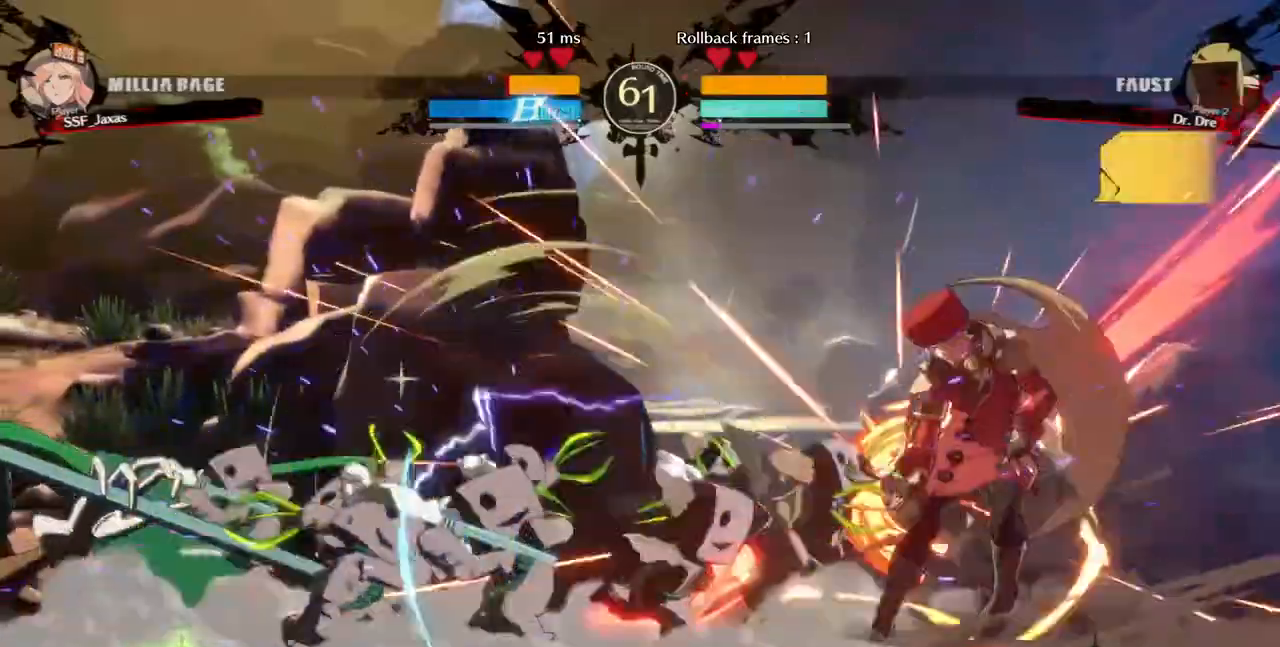
{"dt_ms": 520, "buttons": ["SQUARE", "TRIANGLE", "DPAD_RIGHT"], "events": [[520, "DPAD_DOWN", "up"]]}
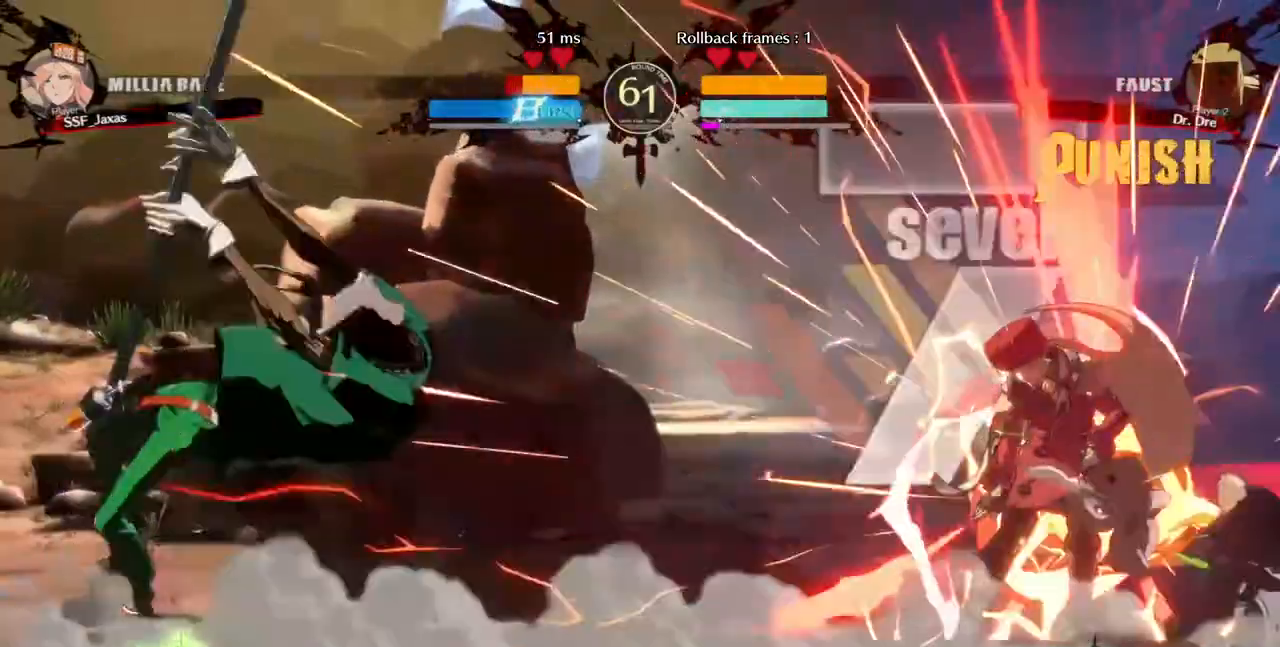
{"dt_ms": 480, "buttons": ["SQUARE", "DPAD_RIGHT"]}
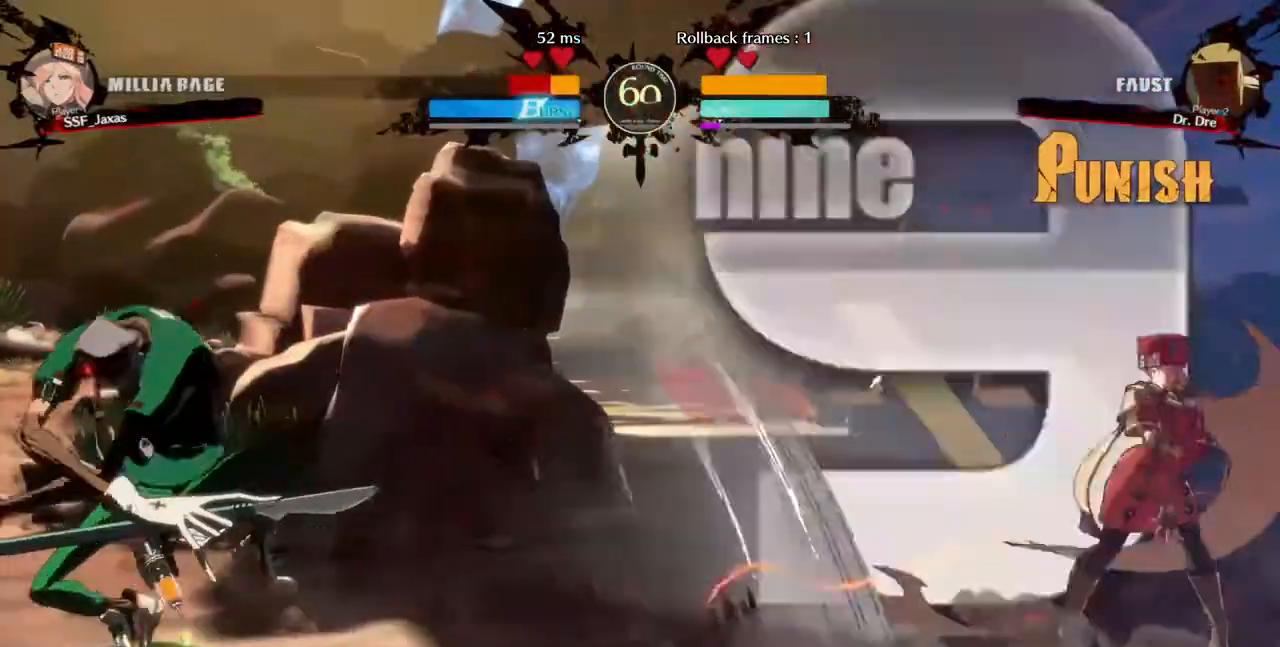
{"dt_ms": 520, "buttons": ["DPAD_RIGHT"], "events": [[240, "SQUARE", "up"], [280, "DPAD_RIGHT", "up"], [440, "DPAD_RIGHT", "down"]]}
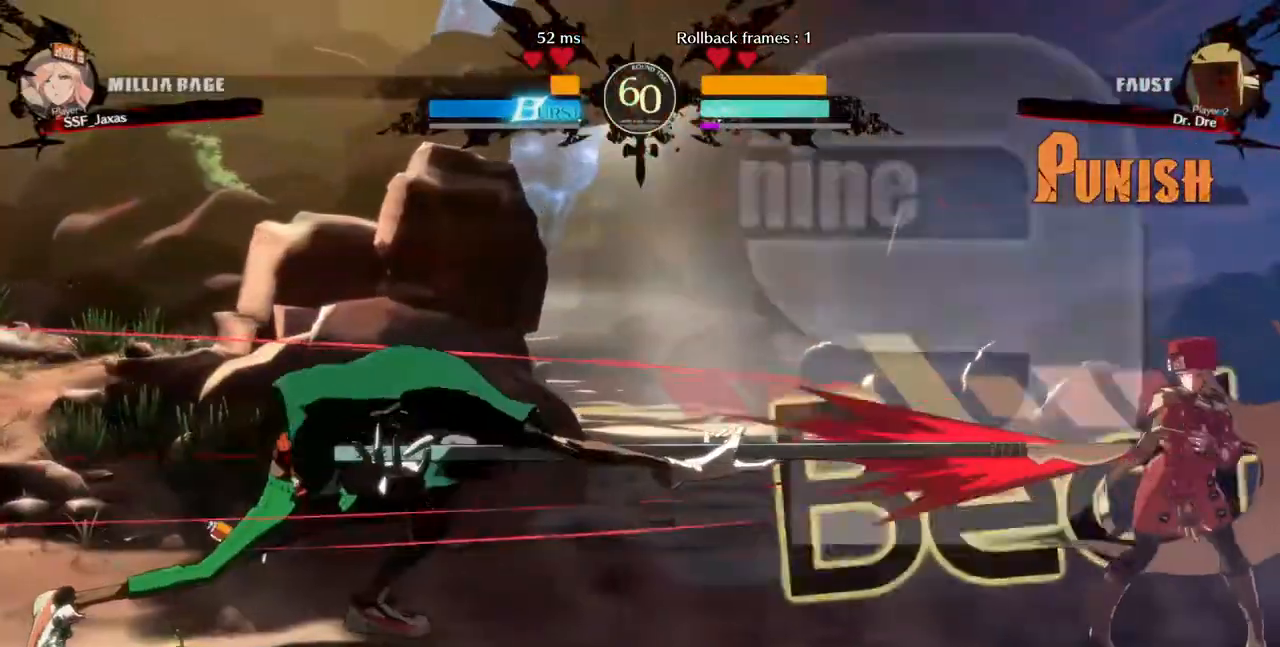
{"dt_ms": 480, "buttons": ["DPAD_LEFT"], "events": [[40, "DPAD_RIGHT", "up"], [120, "DPAD_LEFT", "down"]]}
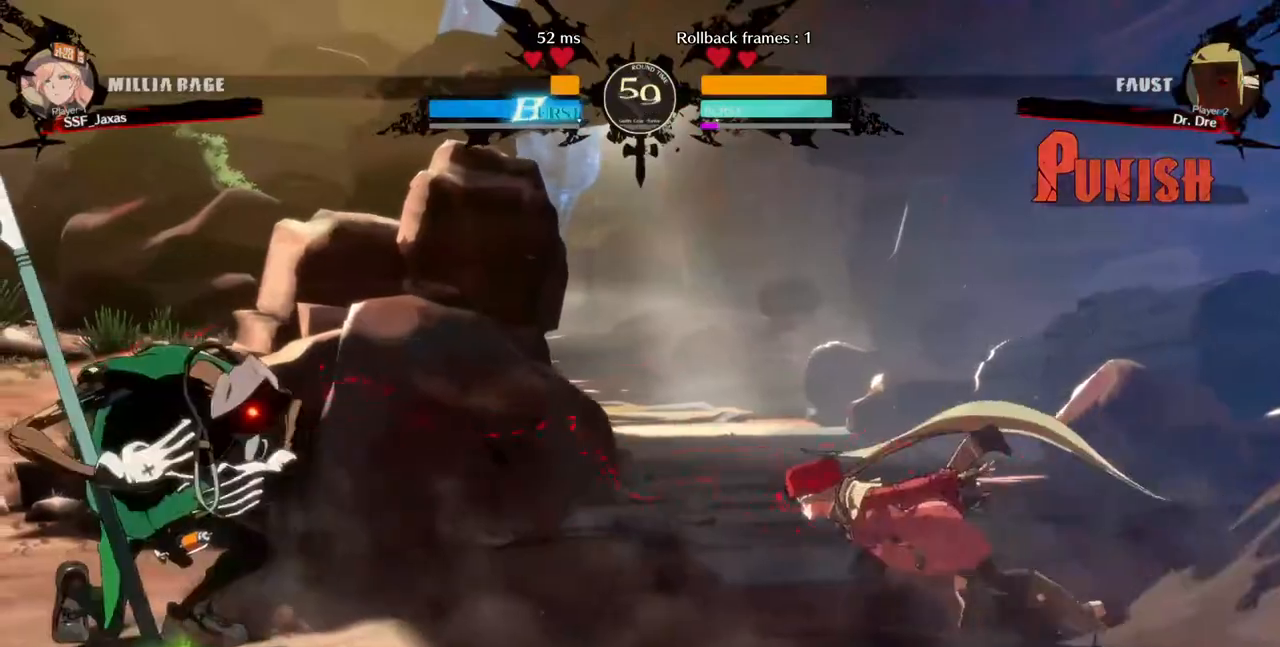
{"dt_ms": 520, "buttons": ["DPAD_RIGHT"], "events": [[40, "DPAD_UP", "down"], [200, "DPAD_LEFT", "up"], [240, "DPAD_RIGHT", "down"], [240, "DPAD_UP", "up"]]}
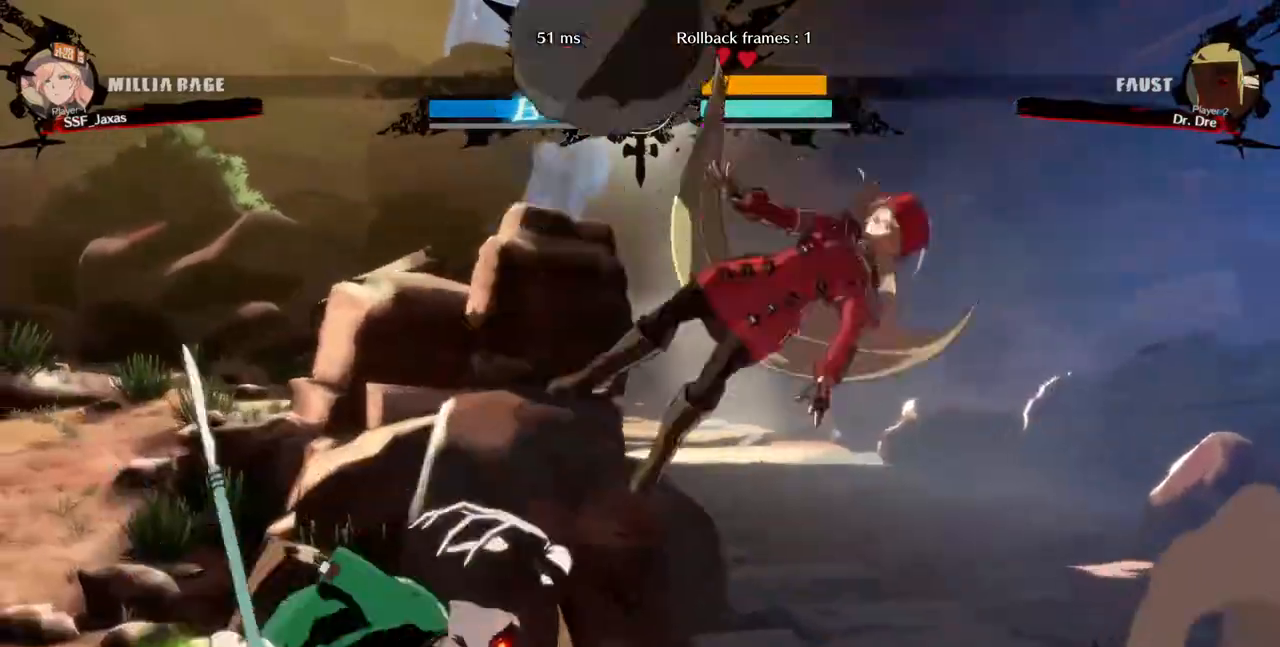
{"dt_ms": 480, "buttons": [], "events": [[80, "TRIANGLE", "down"], [240, "TRIANGLE", "up"], [440, "DPAD_RIGHT", "up"]]}
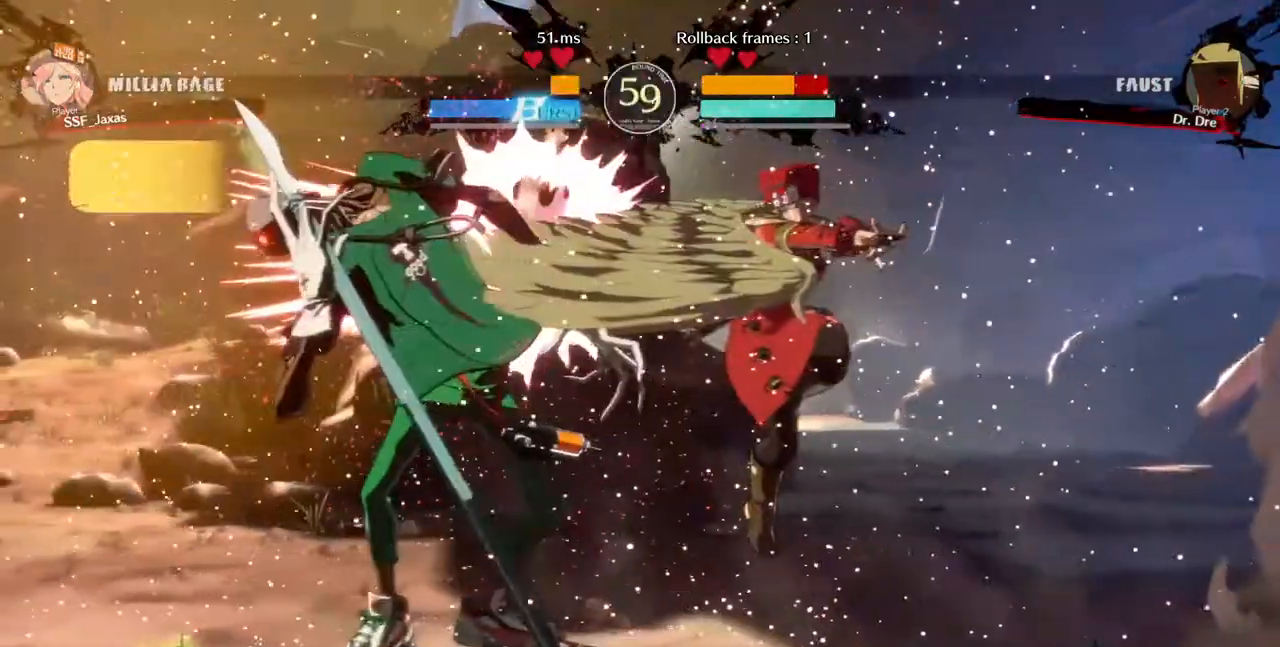
{"dt_ms": 520, "buttons": [], "events": [[120, "DPAD_LEFT", "down"], [320, "TRIANGLE", "down"], [440, "DPAD_LEFT", "up"], [480, "TRIANGLE", "up"]]}
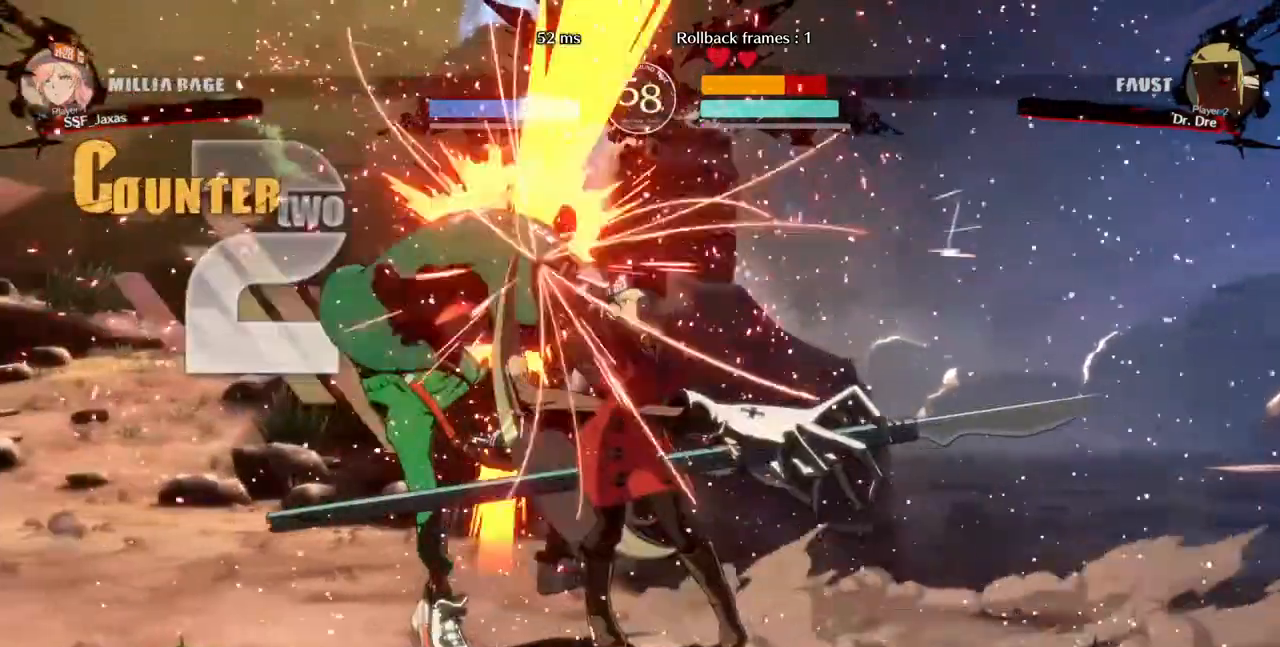
{"dt_ms": 1000, "buttons": ["TRIANGLE", "DPAD_LEFT"]}